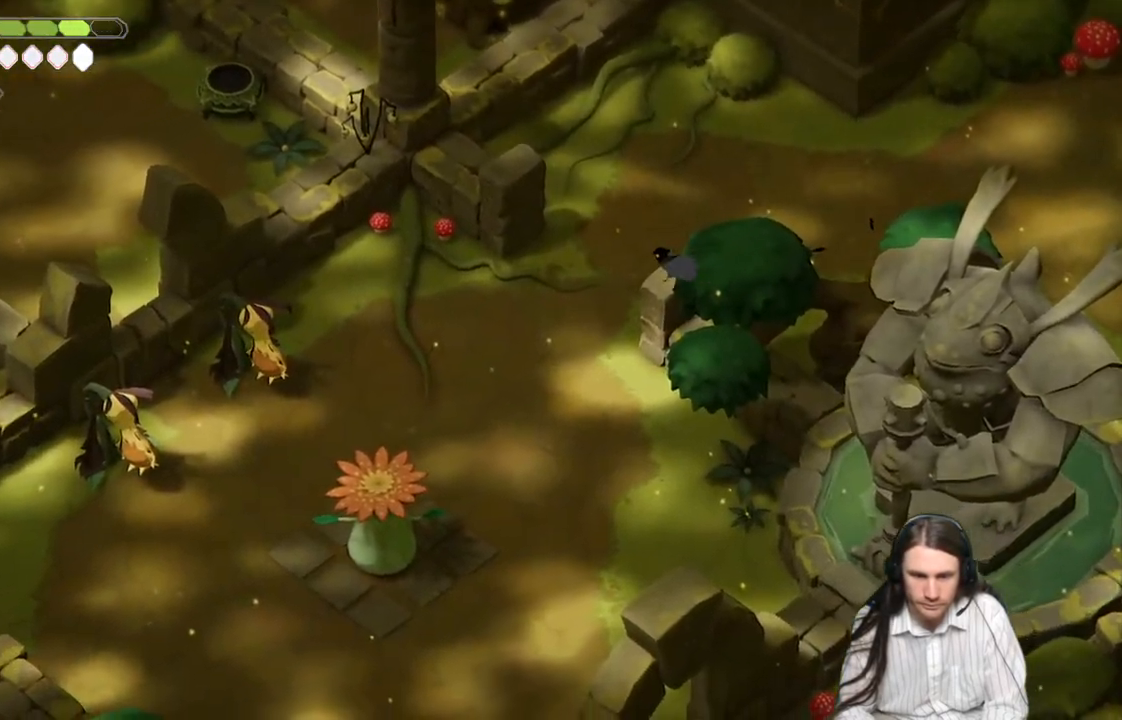
Gameplay with a controller (Xbox layout); each line is a JSON object with the inputs held at the frame after it. "events" lists button and stick changes between this image and that frame as [ms after this image, input, new state], when the widget could be followed in between.
{"buttons": [], "left_stick": "down-left", "right_stick": "center", "events": [[17, "left_stick", "down-left"], [100, "right_stick", "center"]]}
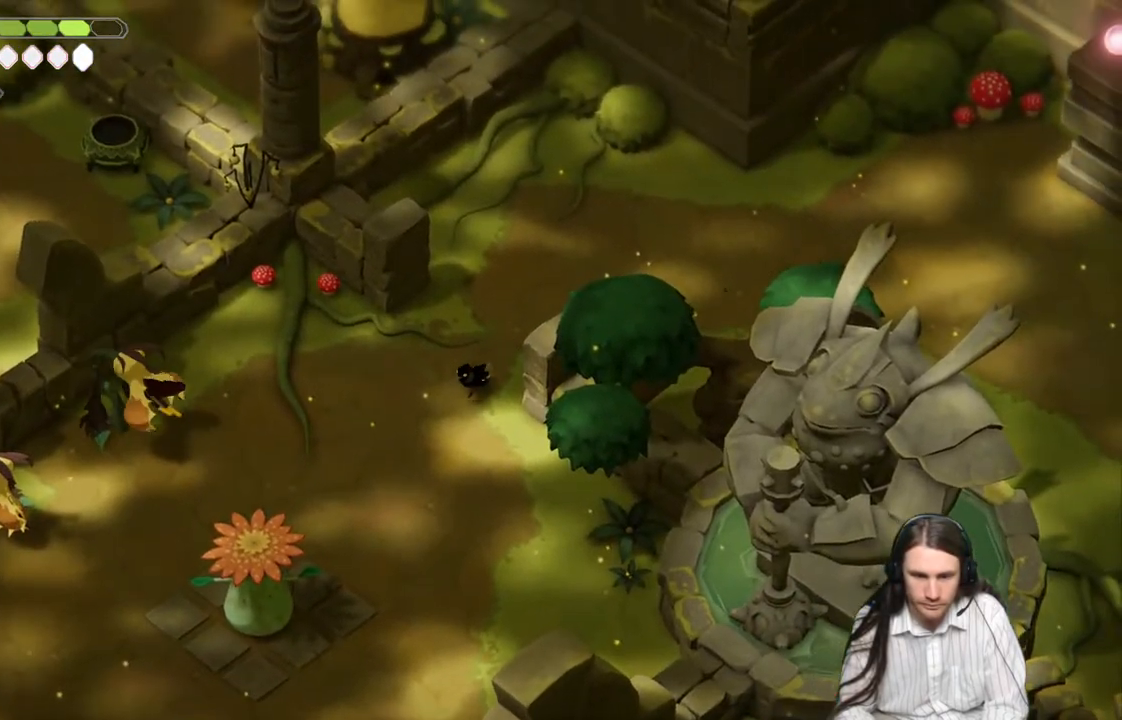
{"buttons": [], "left_stick": "down", "right_stick": "center", "events": [[283, "left_stick", "down"]]}
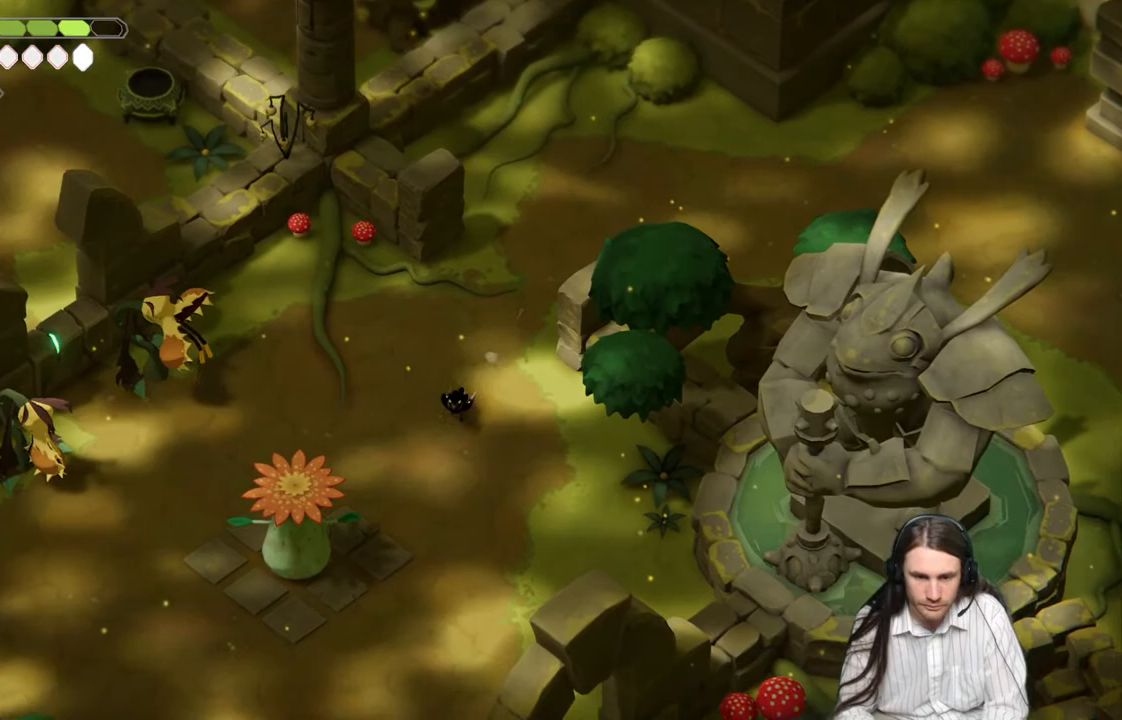
{"buttons": [], "left_stick": "down-left", "right_stick": "center", "events": [[133, "left_stick", "down-left"]]}
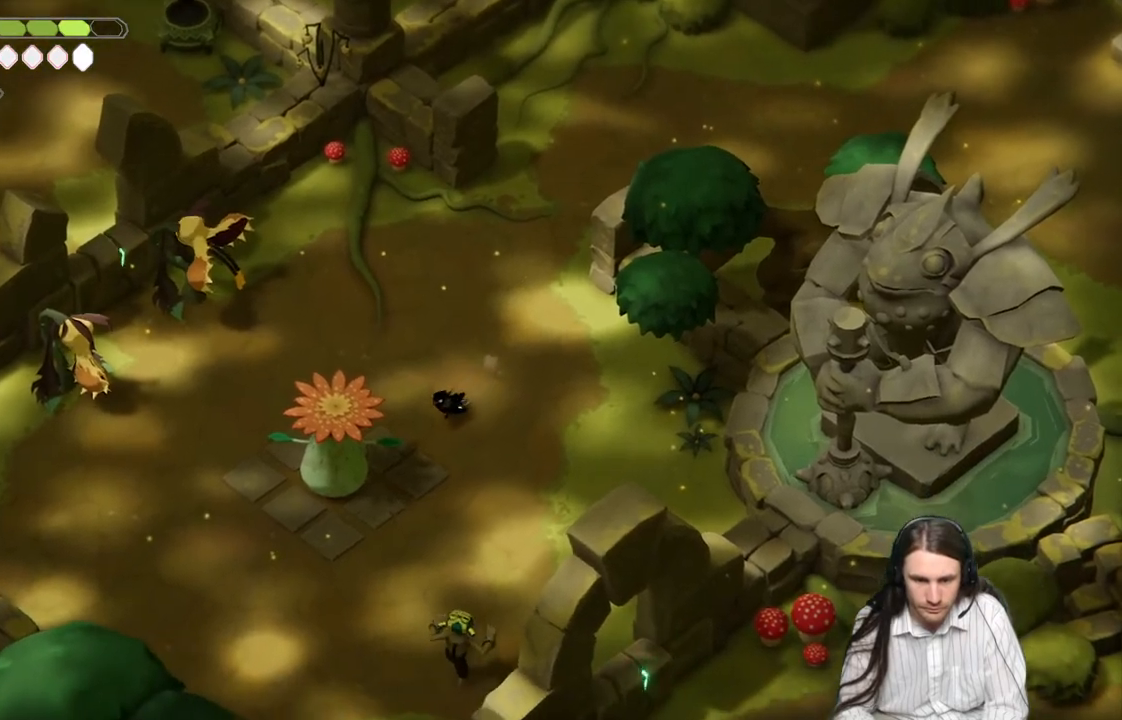
{"buttons": [], "left_stick": "down-right", "right_stick": "center", "events": [[167, "L1", "down"], [300, "L1", "up"], [367, "left_stick", "down-right"]]}
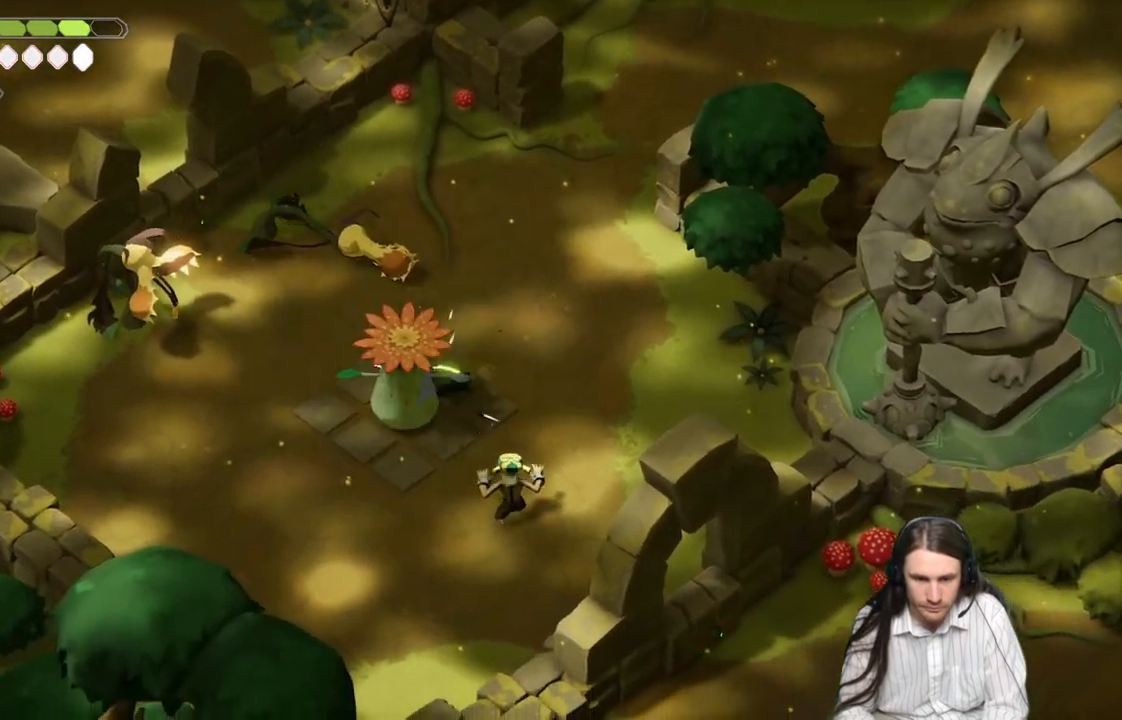
{"buttons": [], "left_stick": "down-right", "right_stick": "center", "events": []}
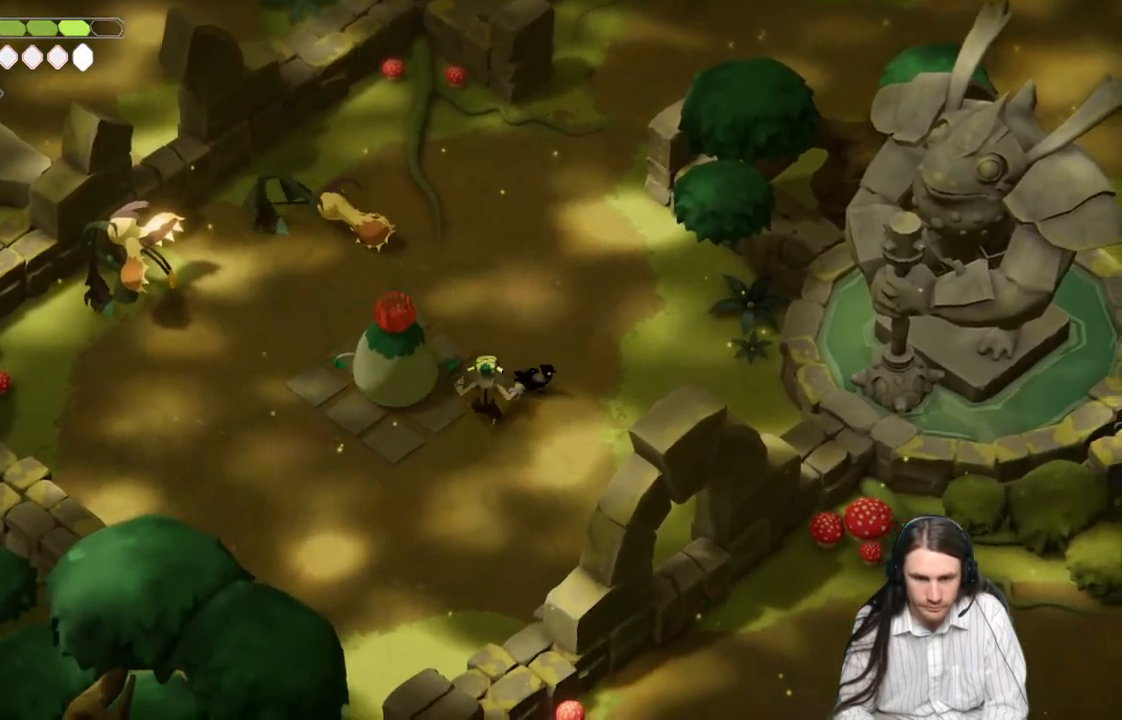
{"buttons": [], "left_stick": "down-left", "right_stick": "center", "events": [[267, "left_stick", "down-left"]]}
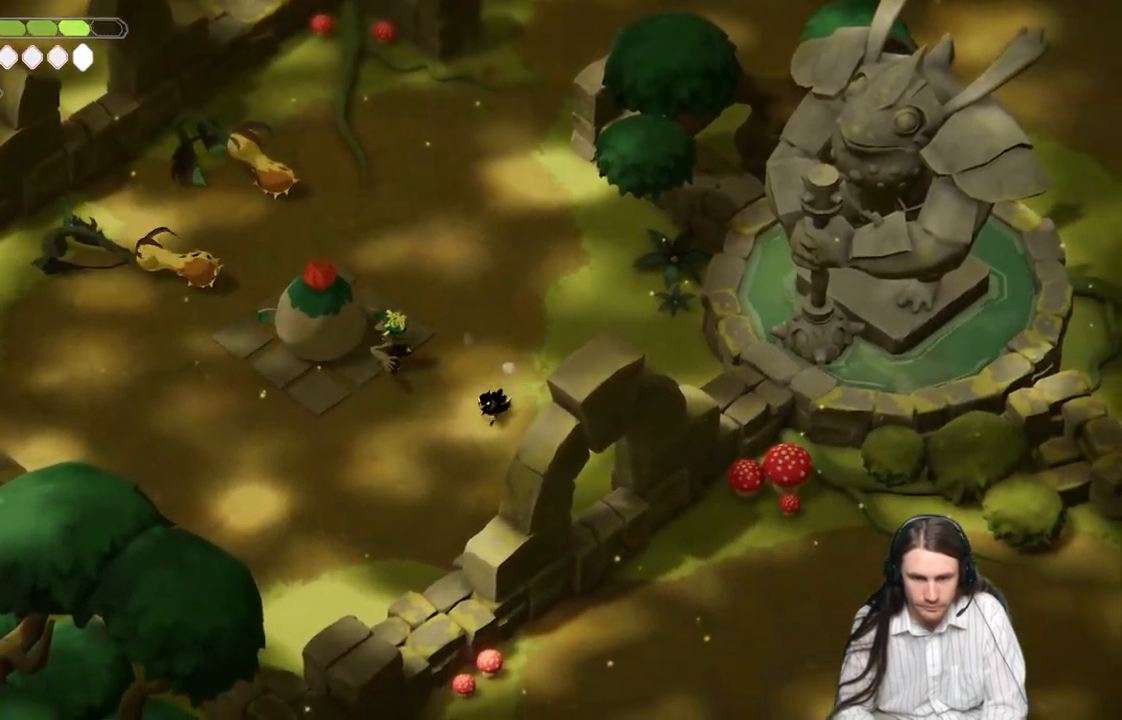
{"buttons": [], "left_stick": "down-left", "right_stick": "center", "events": []}
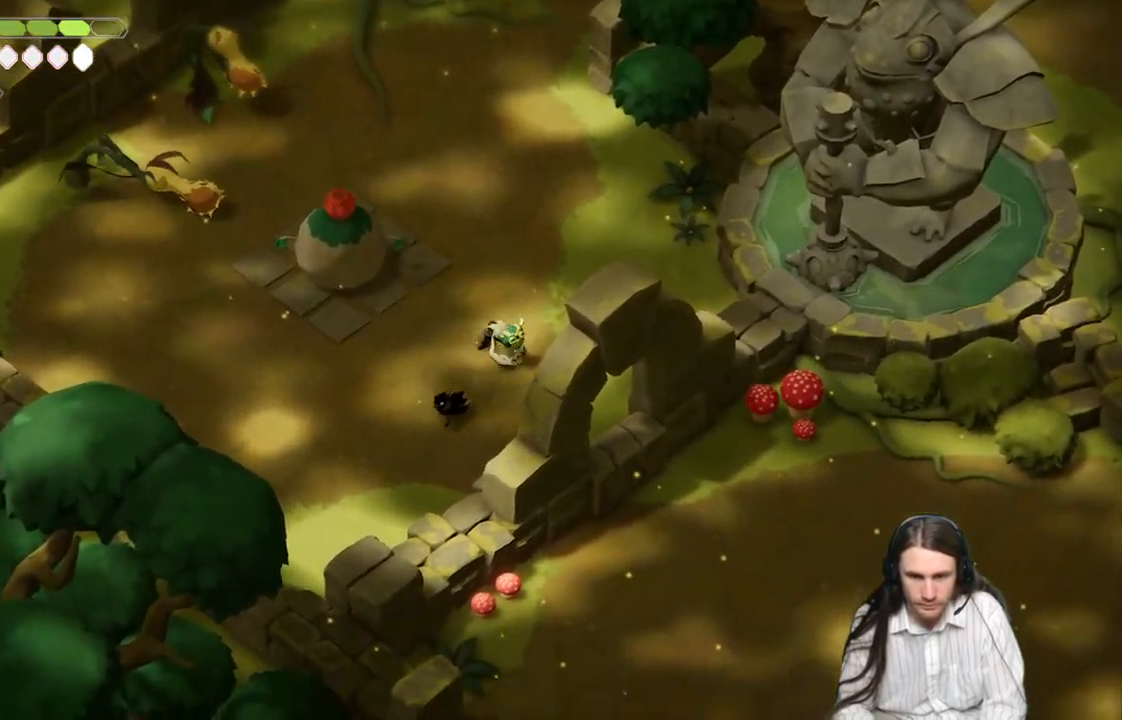
{"buttons": [], "left_stick": "left", "right_stick": "center", "events": [[33, "left_stick", "up-left"], [300, "left_stick", "up"], [500, "left_stick", "left"]]}
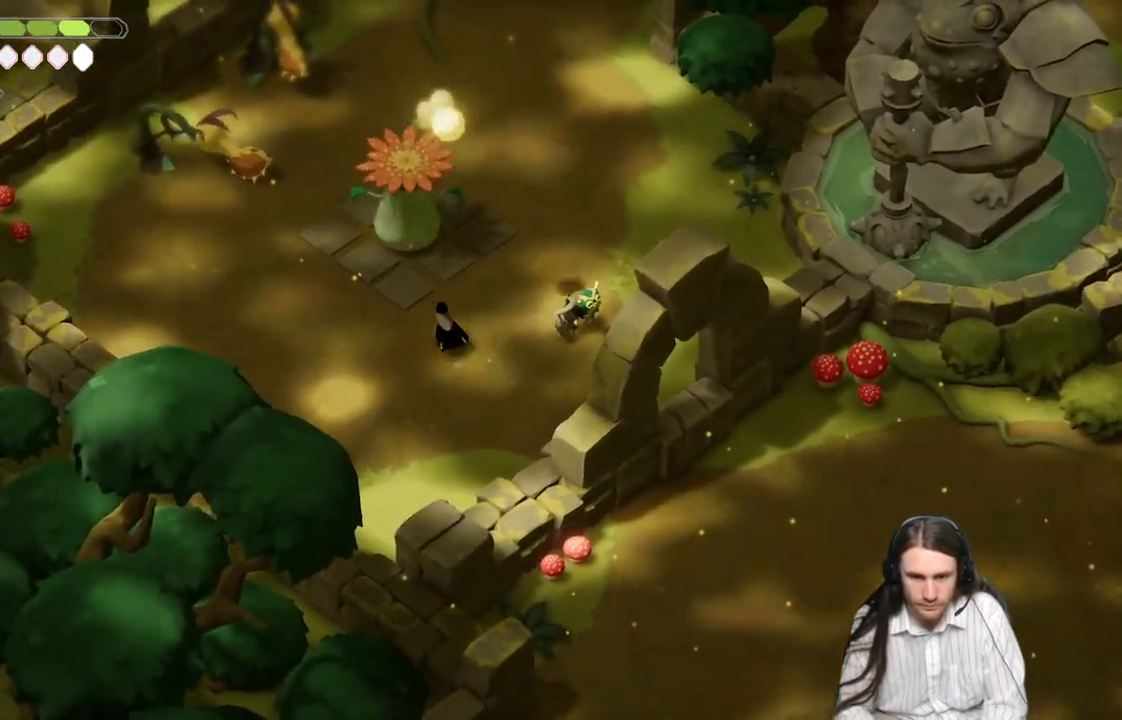
{"buttons": [], "left_stick": "left", "right_stick": "center", "events": []}
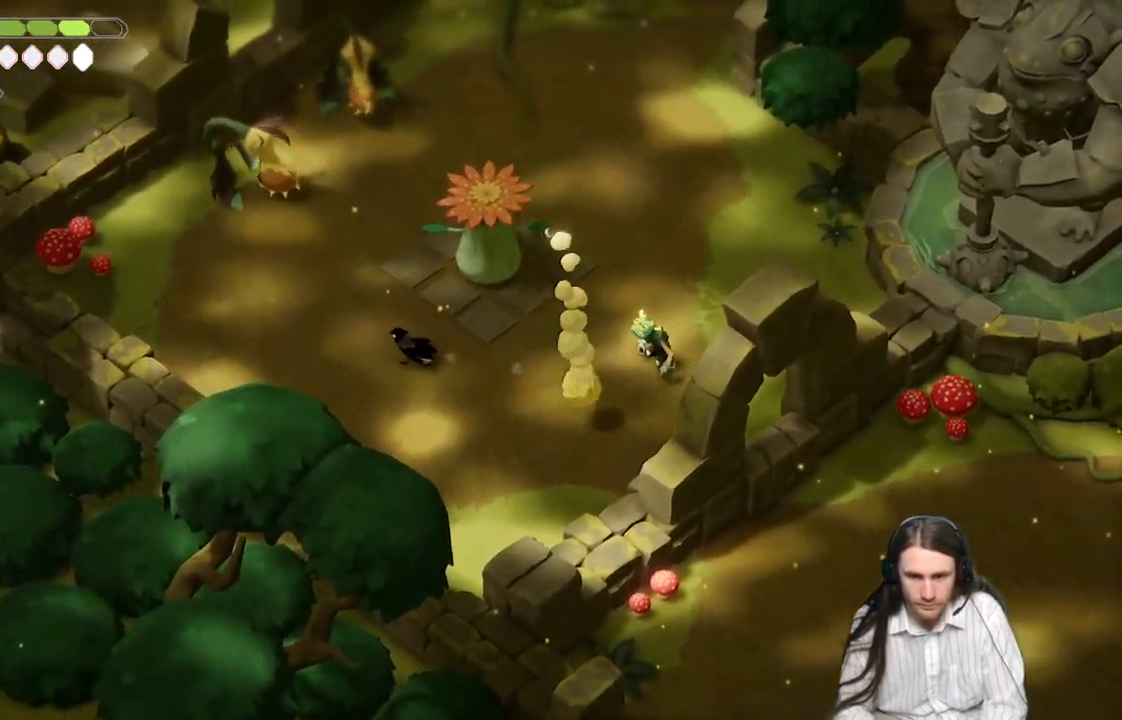
{"buttons": [], "left_stick": "up-right", "right_stick": "center", "events": [[417, "left_stick", "up-right"]]}
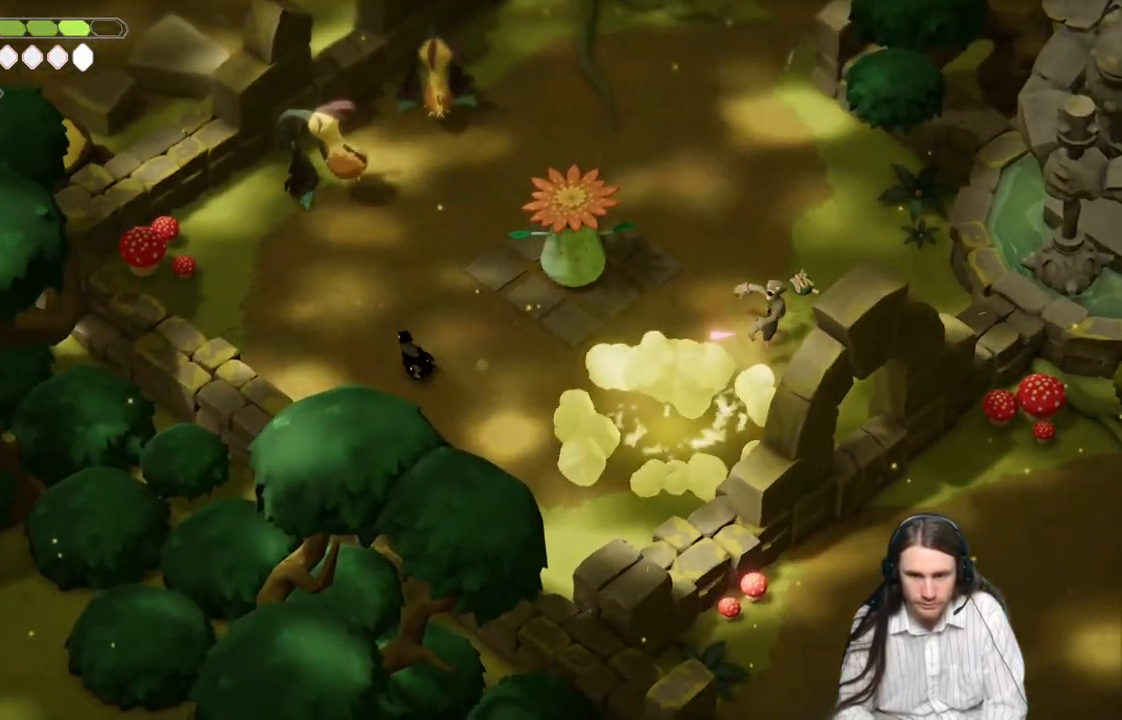
{"buttons": [], "left_stick": "up-right", "right_stick": "center", "events": [[250, "left_stick", "right"], [367, "left_stick", "up-right"]]}
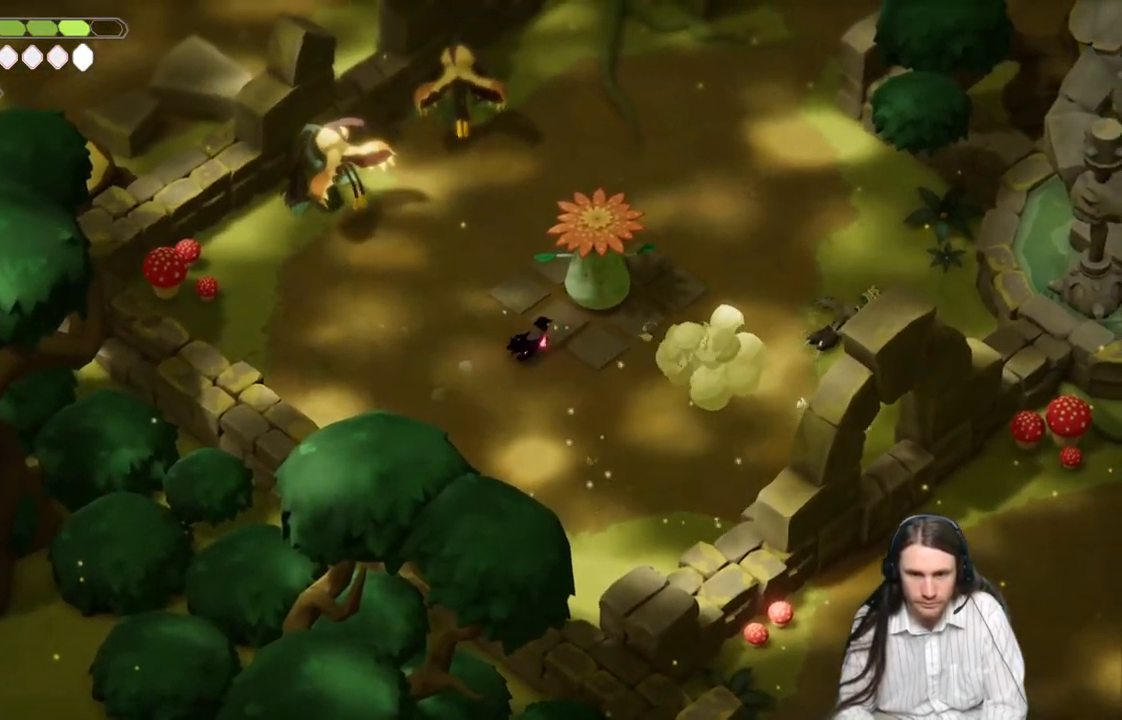
{"buttons": [], "left_stick": "center", "right_stick": "center", "events": [[100, "left_stick", "center"]]}
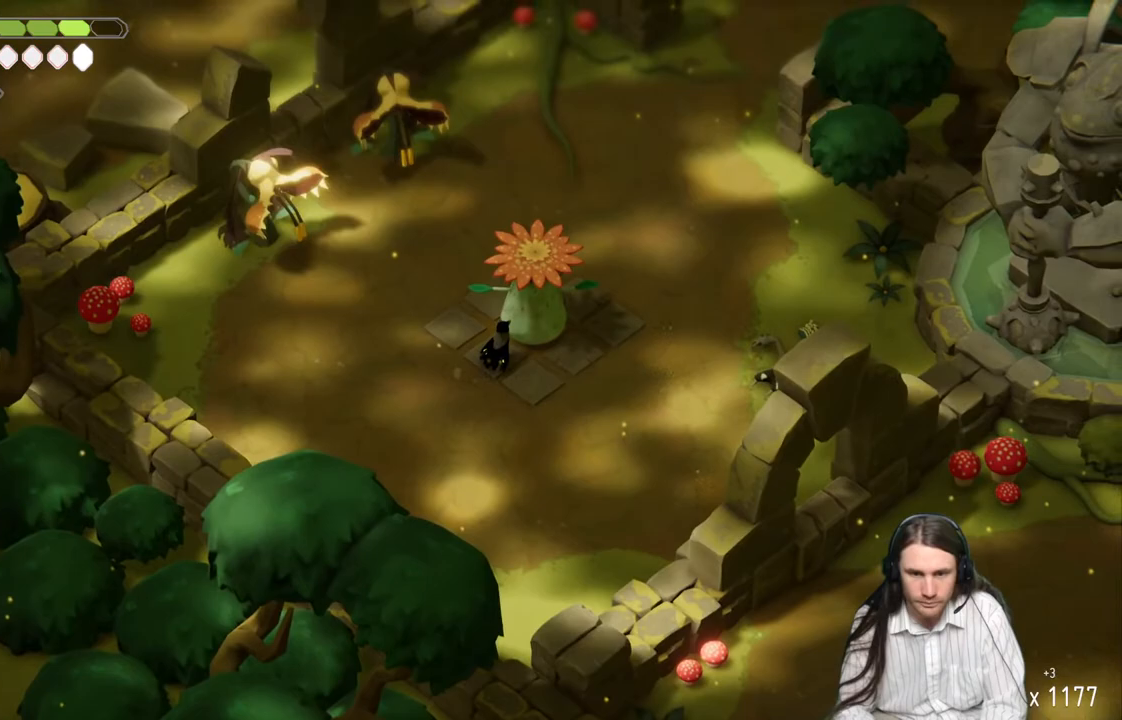
{"buttons": ["L1"], "left_stick": "up", "right_stick": "center", "events": [[383, "L1", "down"], [383, "left_stick", "up"]]}
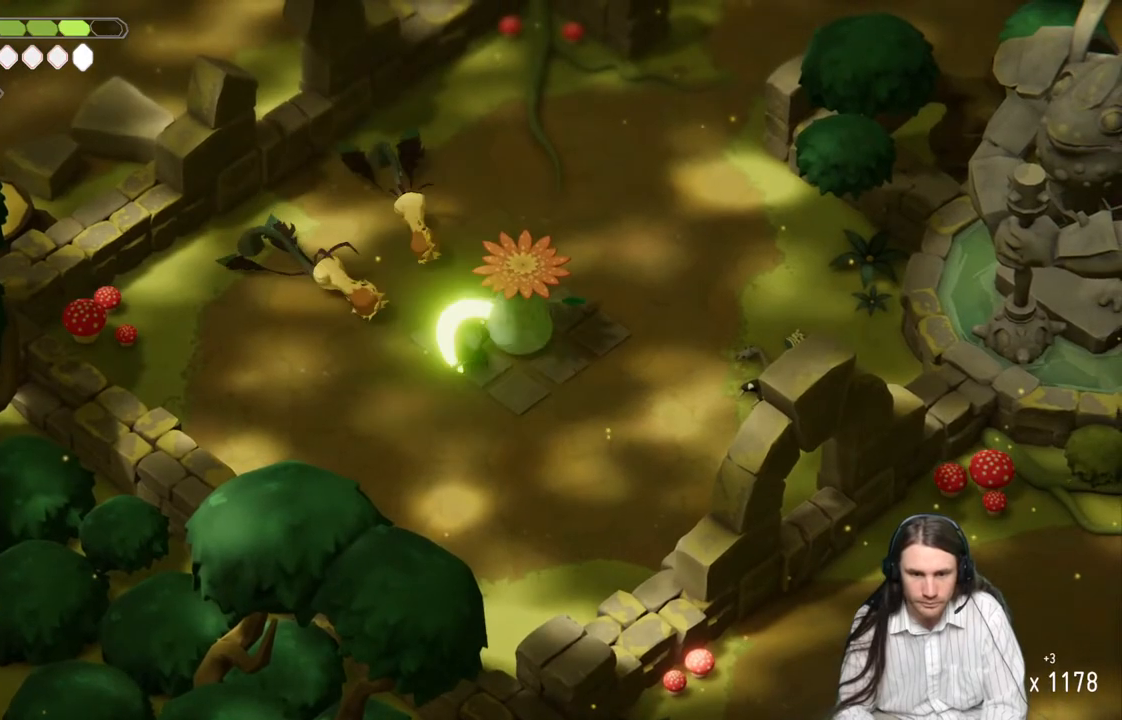
{"buttons": [], "left_stick": "up-left", "right_stick": "center", "events": [[17, "L1", "up"], [267, "left_stick", "up-left"]]}
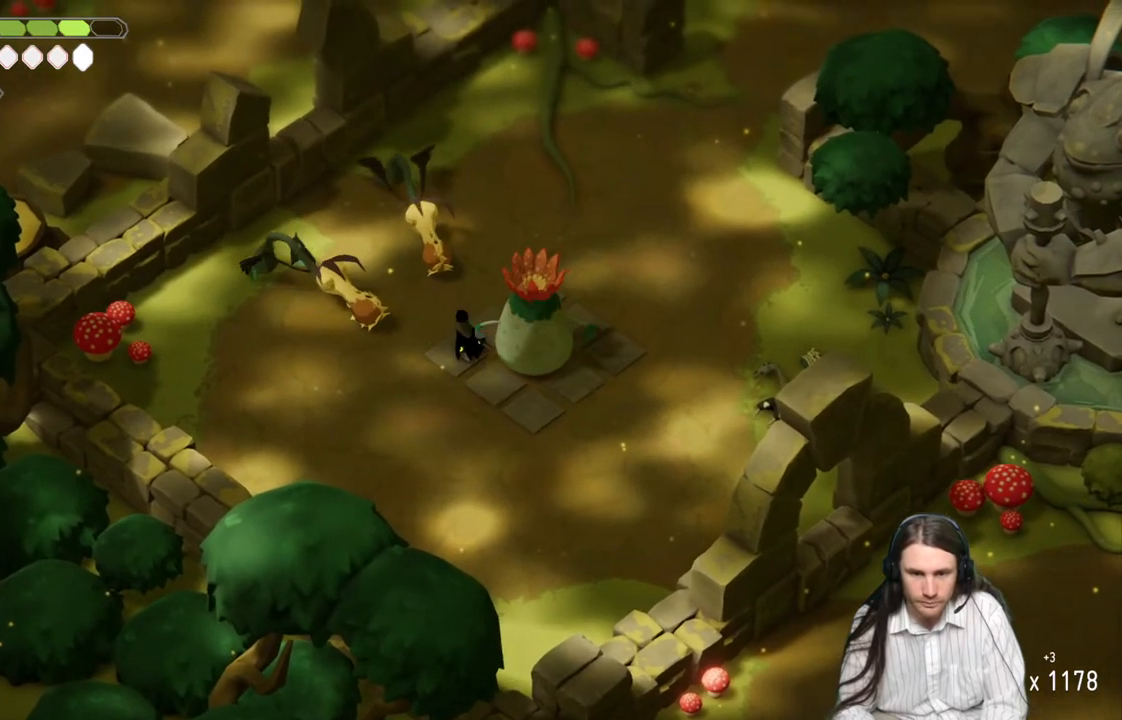
{"buttons": ["L1"], "left_stick": "up-left", "right_stick": "center", "events": [[500, "L1", "down"]]}
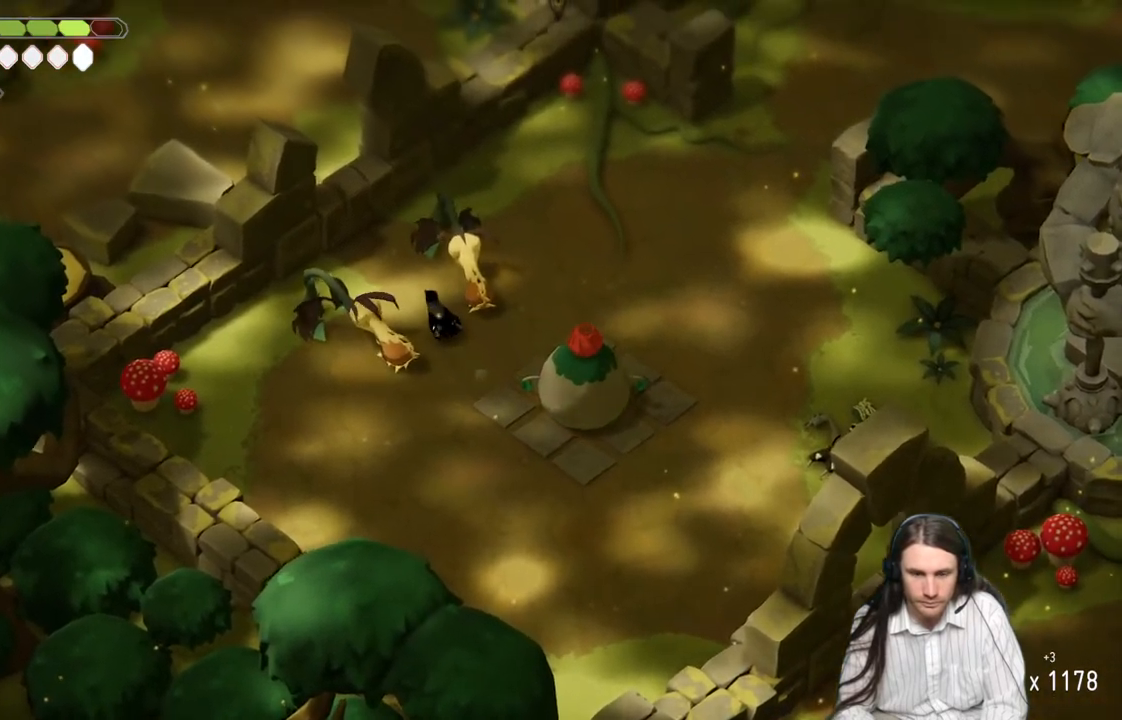
{"buttons": ["L1"], "left_stick": "up-right", "right_stick": "center", "events": [[133, "L1", "up"], [150, "left_stick", "center"], [317, "left_stick", "up-right"], [500, "L1", "down"]]}
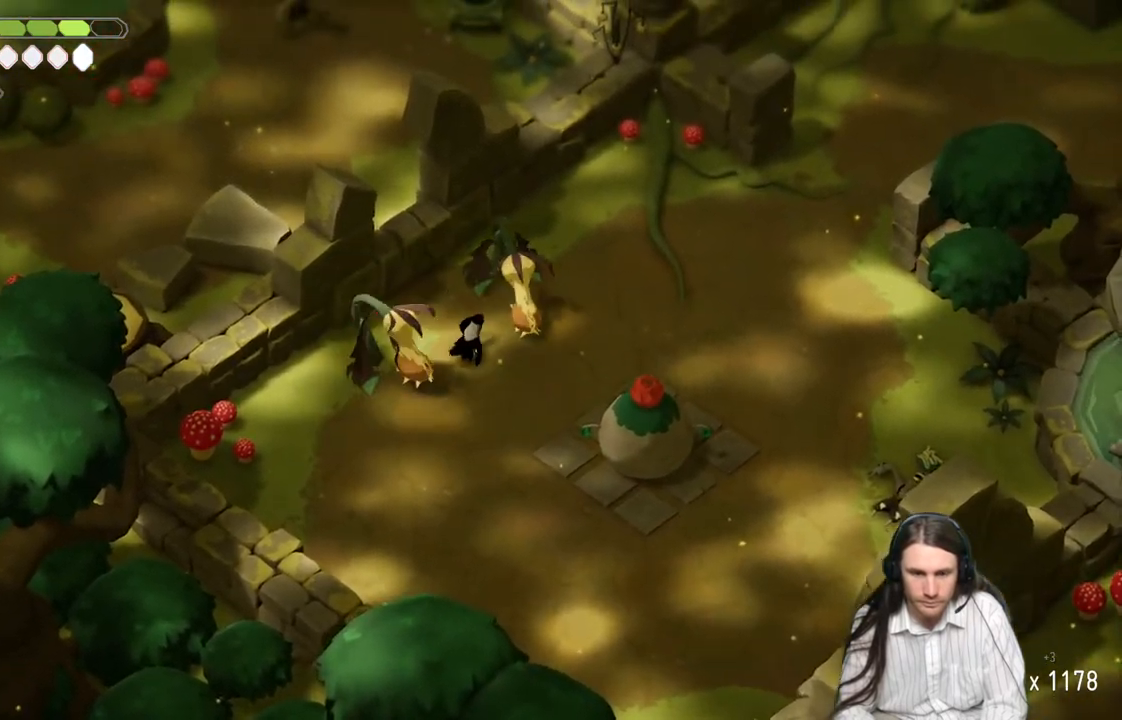
{"buttons": [], "left_stick": "up-left", "right_stick": "center", "events": [[133, "L1", "up"], [150, "left_stick", "center"], [267, "left_stick", "up-left"]]}
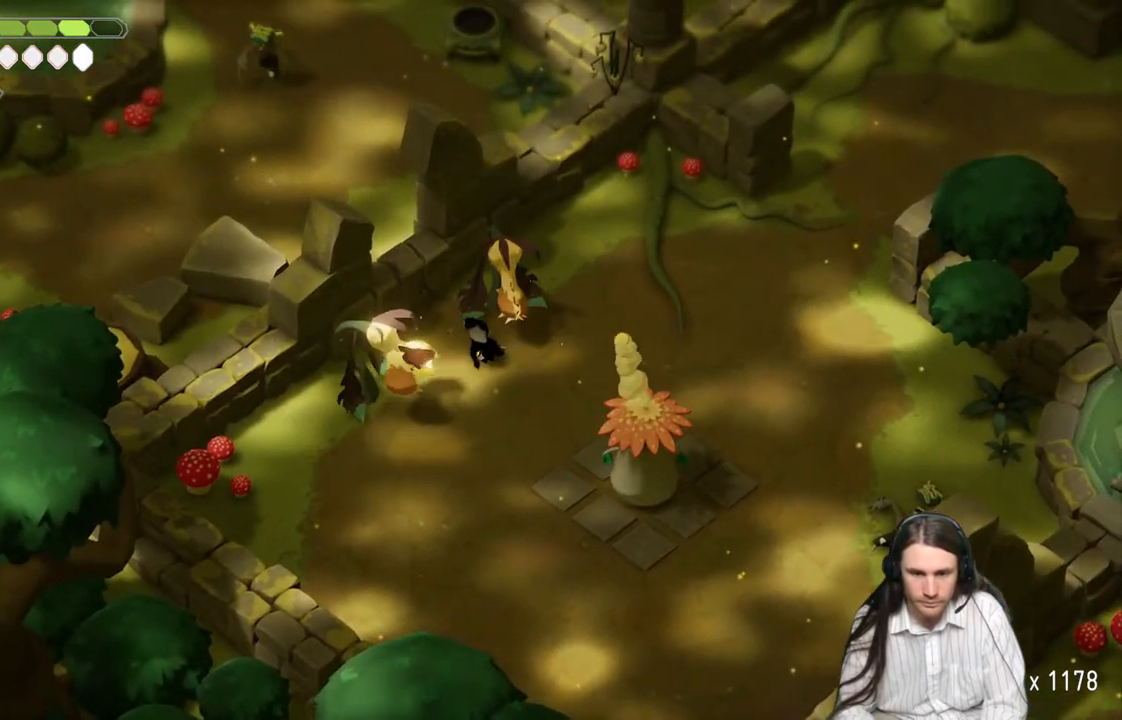
{"buttons": [], "left_stick": "down-right", "right_stick": "center", "events": [[50, "left_stick", "center"], [250, "left_stick", "down-right"]]}
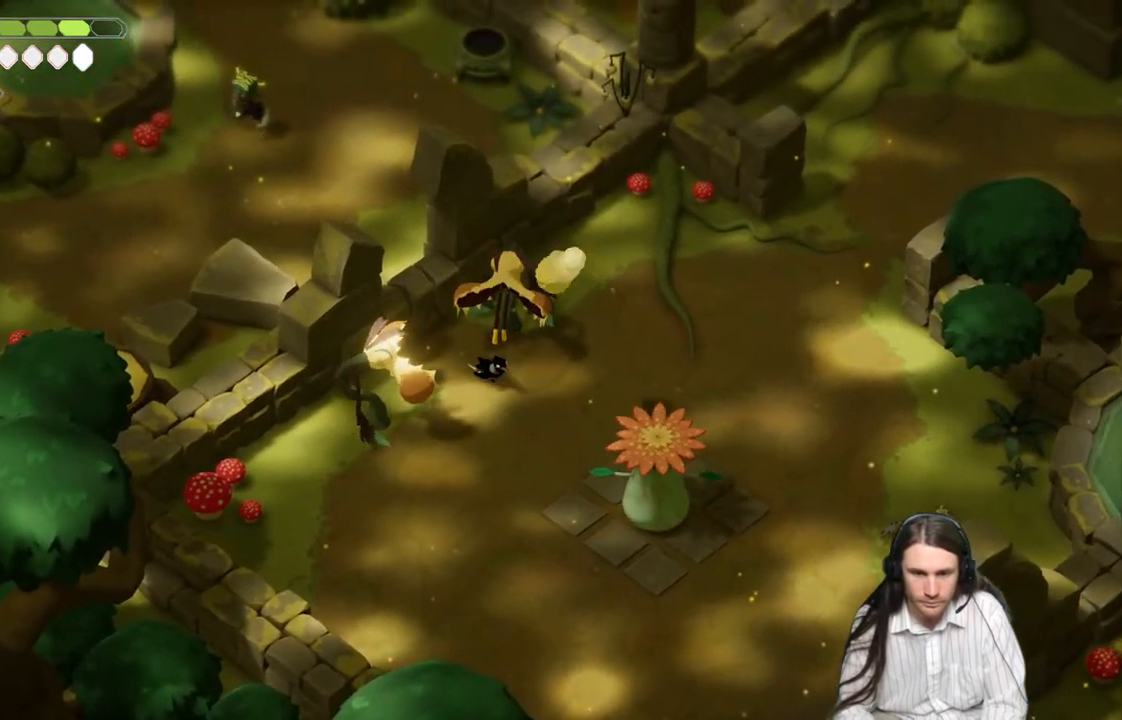
{"buttons": [], "left_stick": "down-right", "right_stick": "center", "events": [[33, "B", "down"], [167, "L3", "down"], [283, "B", "up"], [483, "L3", "up"]]}
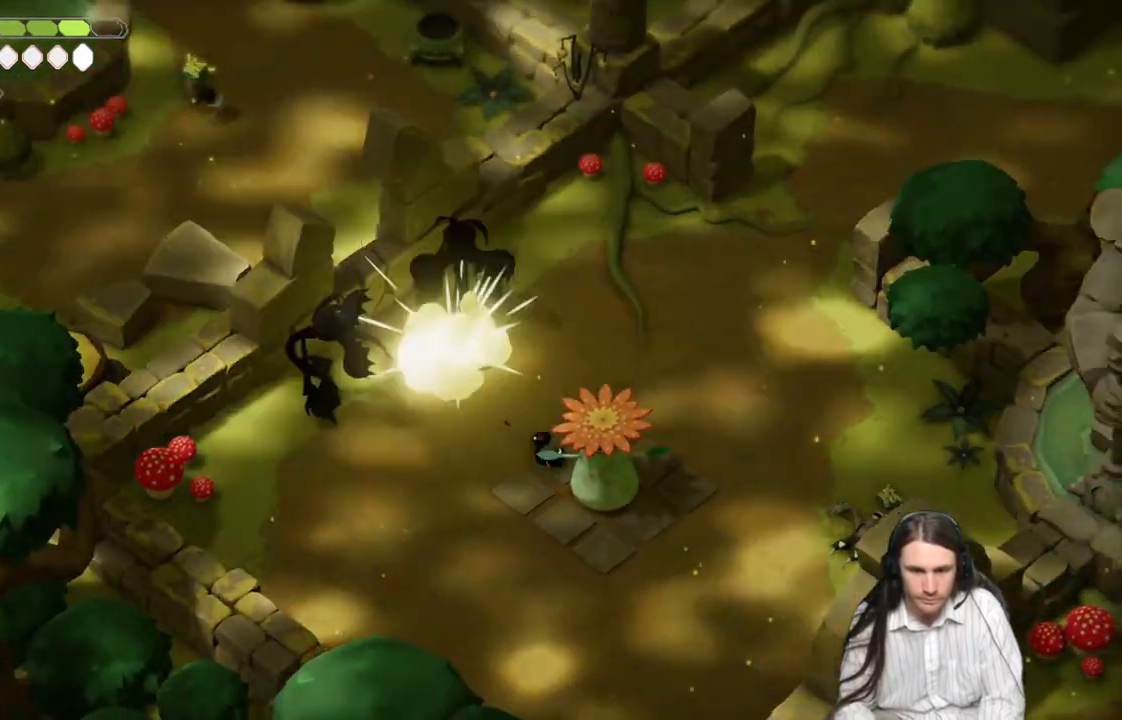
{"buttons": [], "left_stick": "down", "right_stick": "center", "events": [[100, "left_stick", "down"]]}
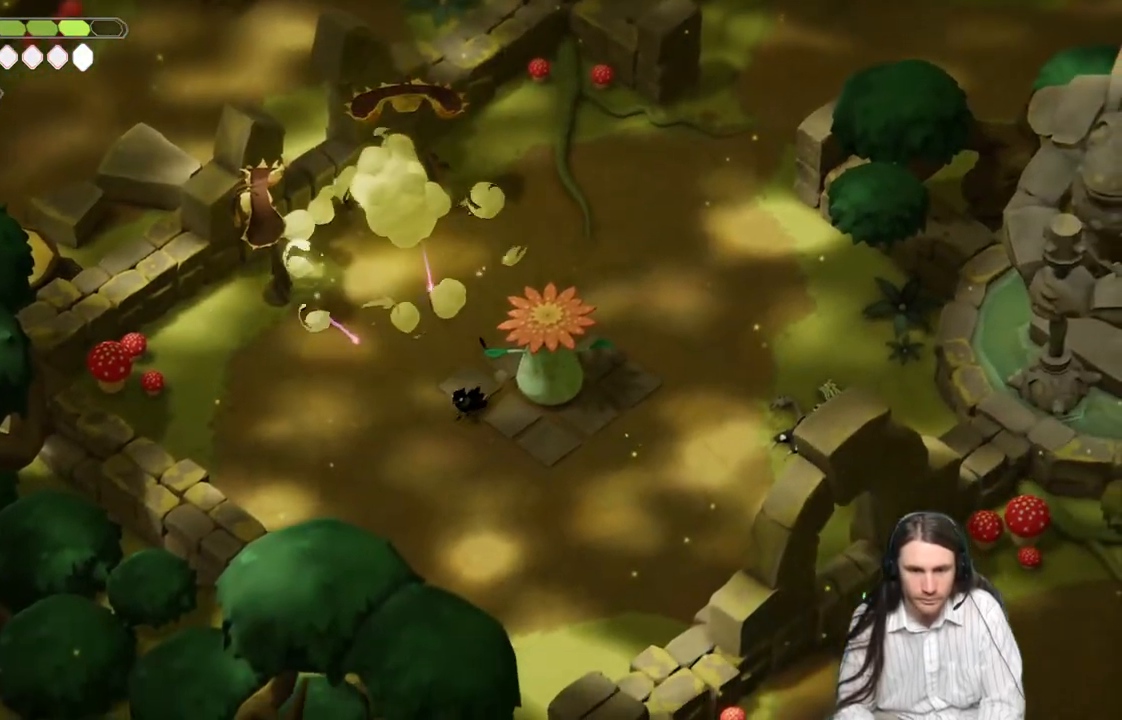
{"buttons": [], "left_stick": "up-right", "right_stick": "center", "events": [[317, "left_stick", "up-left"], [433, "left_stick", "up-right"]]}
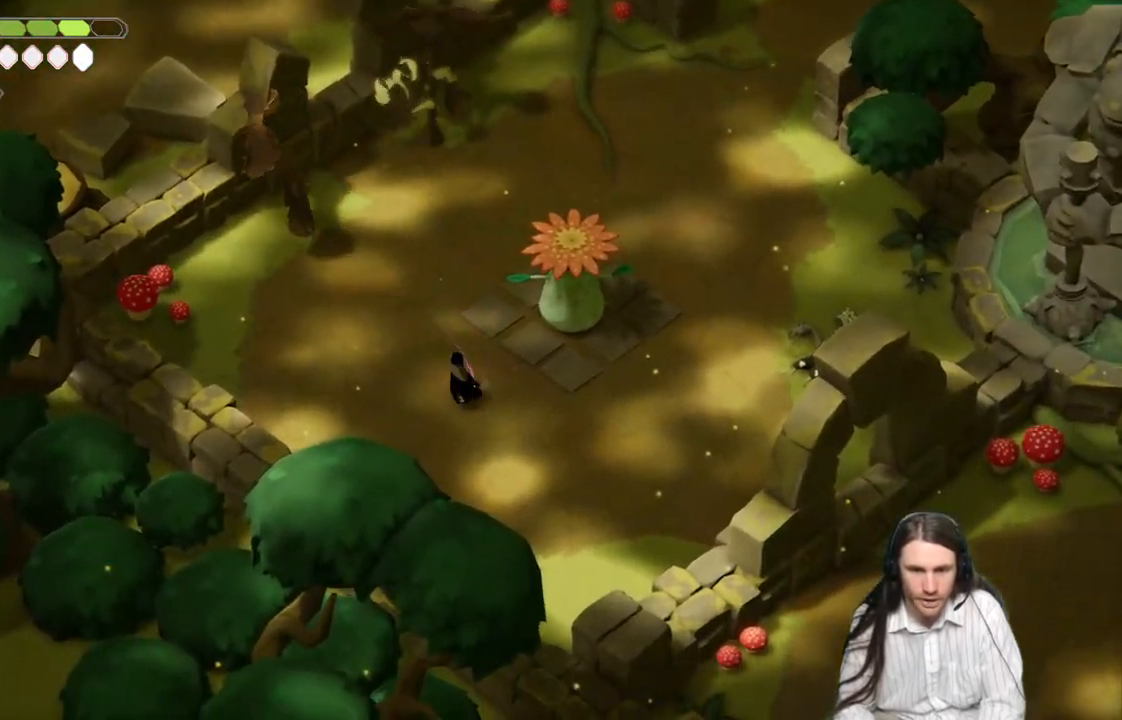
{"buttons": [], "left_stick": "up", "right_stick": "center", "events": [[300, "left_stick", "up"], [333, "L1", "down"], [450, "L1", "up"]]}
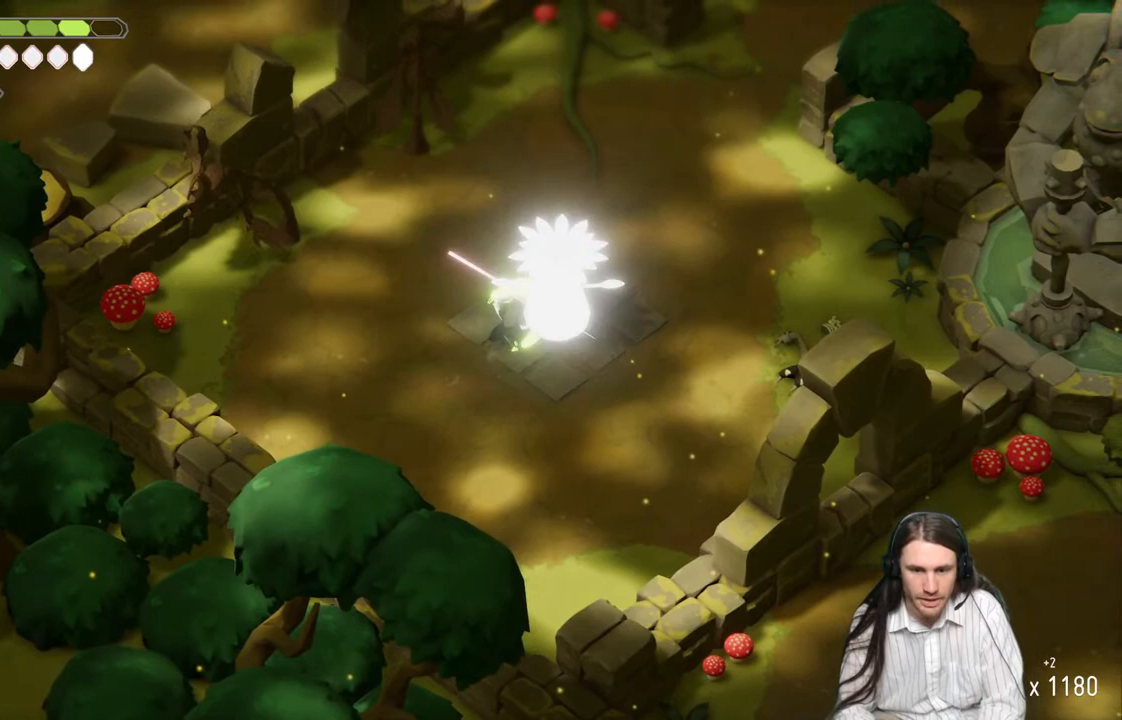
{"buttons": [], "left_stick": "up-left", "right_stick": "center", "events": [[17, "left_stick", "up-left"], [200, "B", "down"], [417, "B", "up"]]}
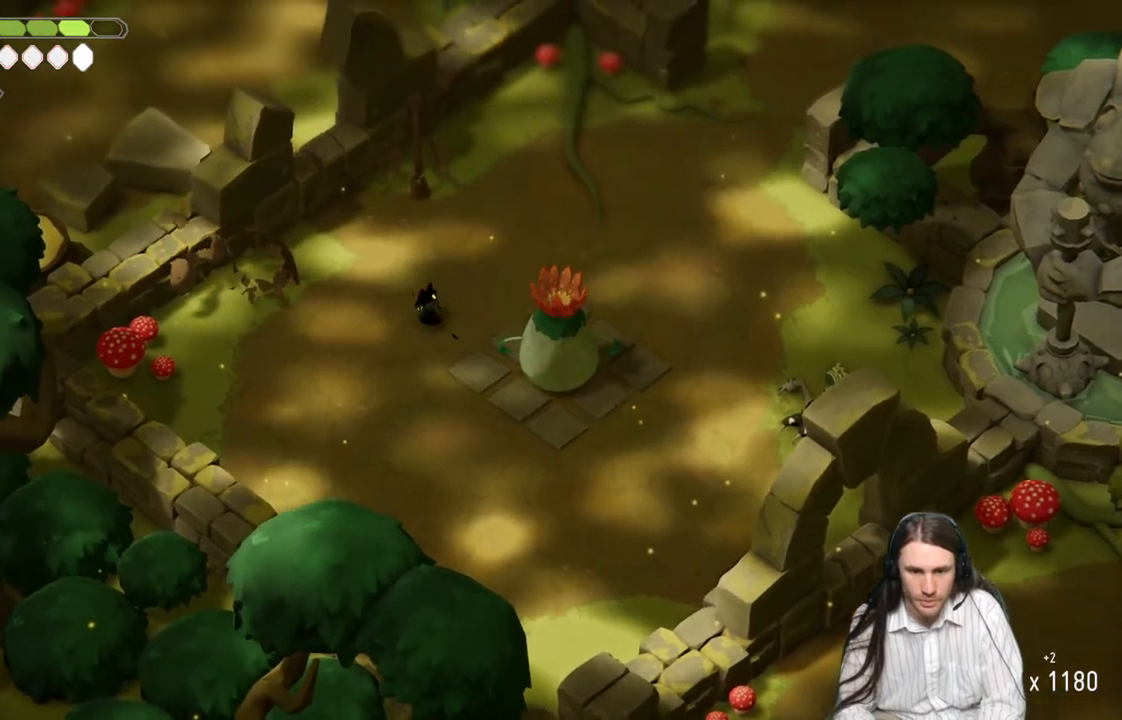
{"buttons": [], "left_stick": "up-left", "right_stick": "center", "events": []}
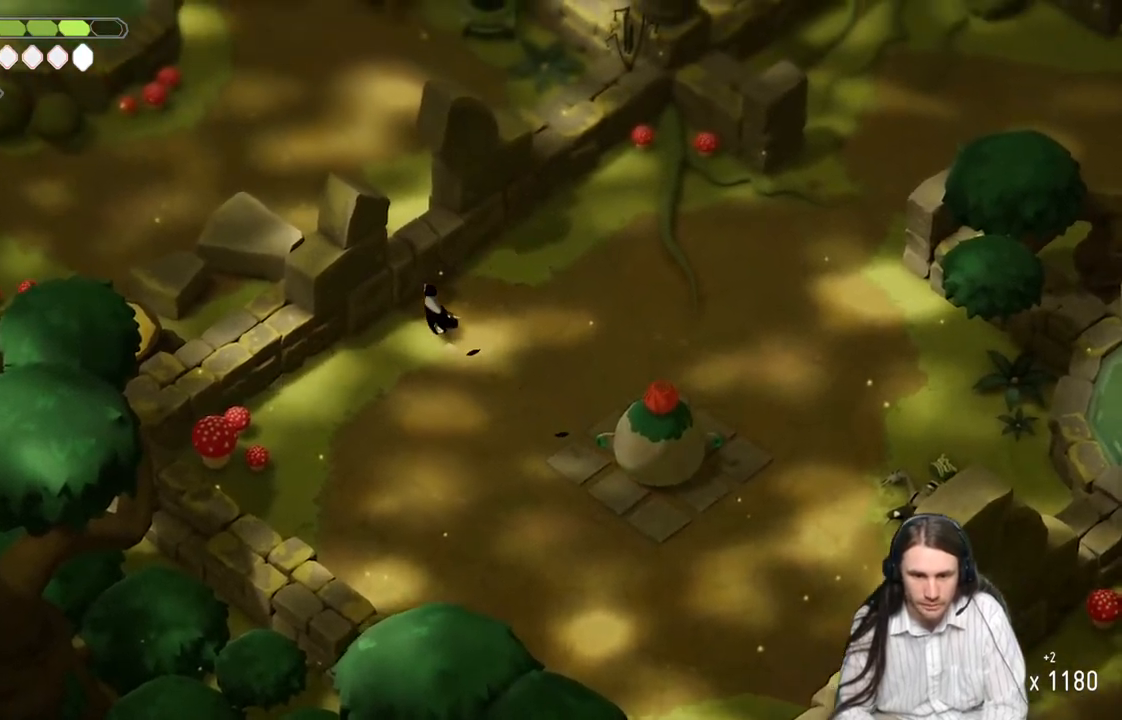
{"buttons": [], "left_stick": "center", "right_stick": "center", "events": [[100, "left_stick", "up"], [217, "left_stick", "center"]]}
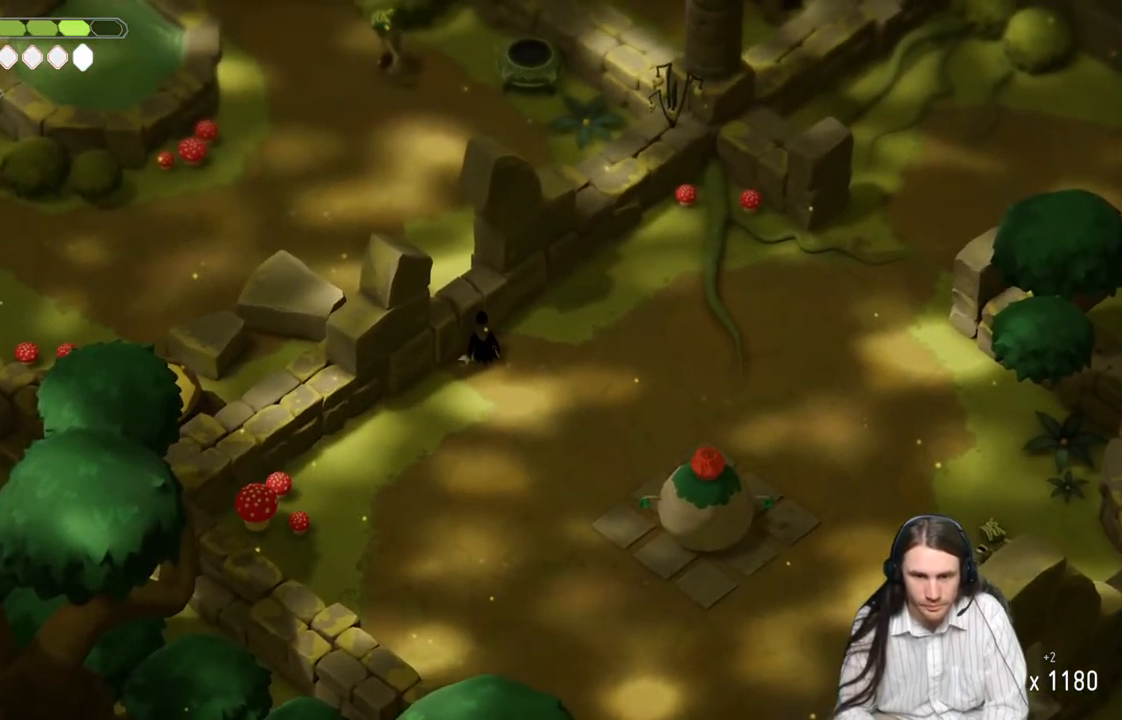
{"buttons": [], "left_stick": "right", "right_stick": "center", "events": [[467, "left_stick", "right"]]}
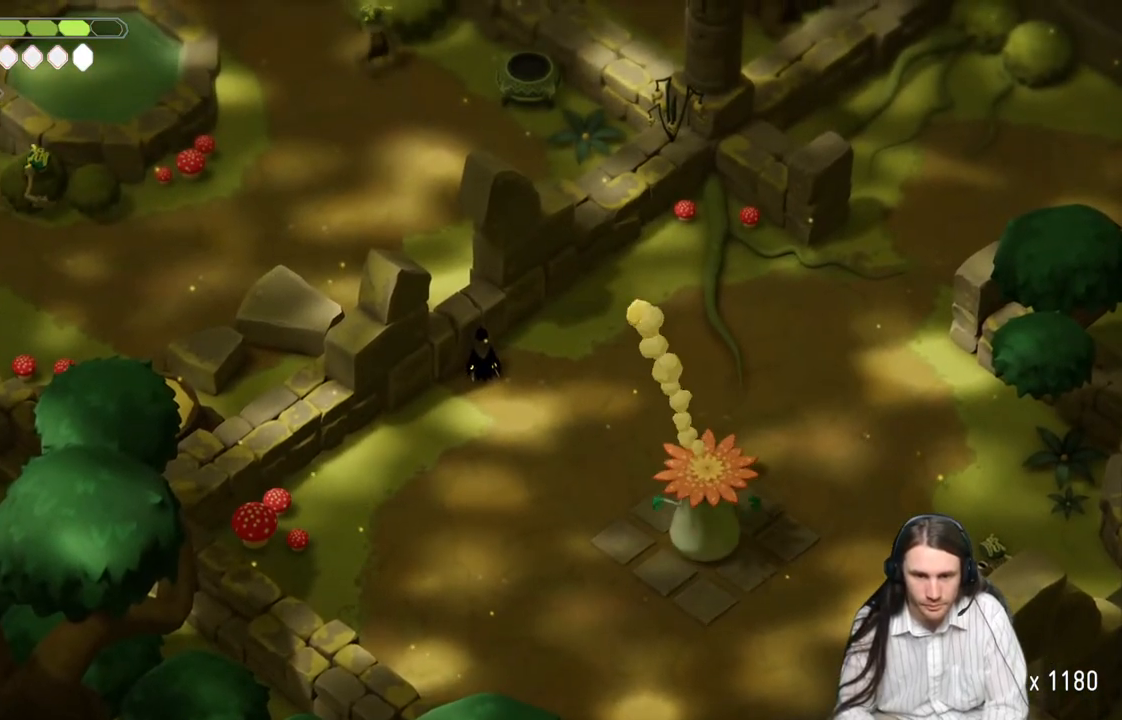
{"buttons": ["B"], "left_stick": "down-right", "right_stick": "center", "events": [[150, "left_stick", "down-right"], [400, "B", "down"]]}
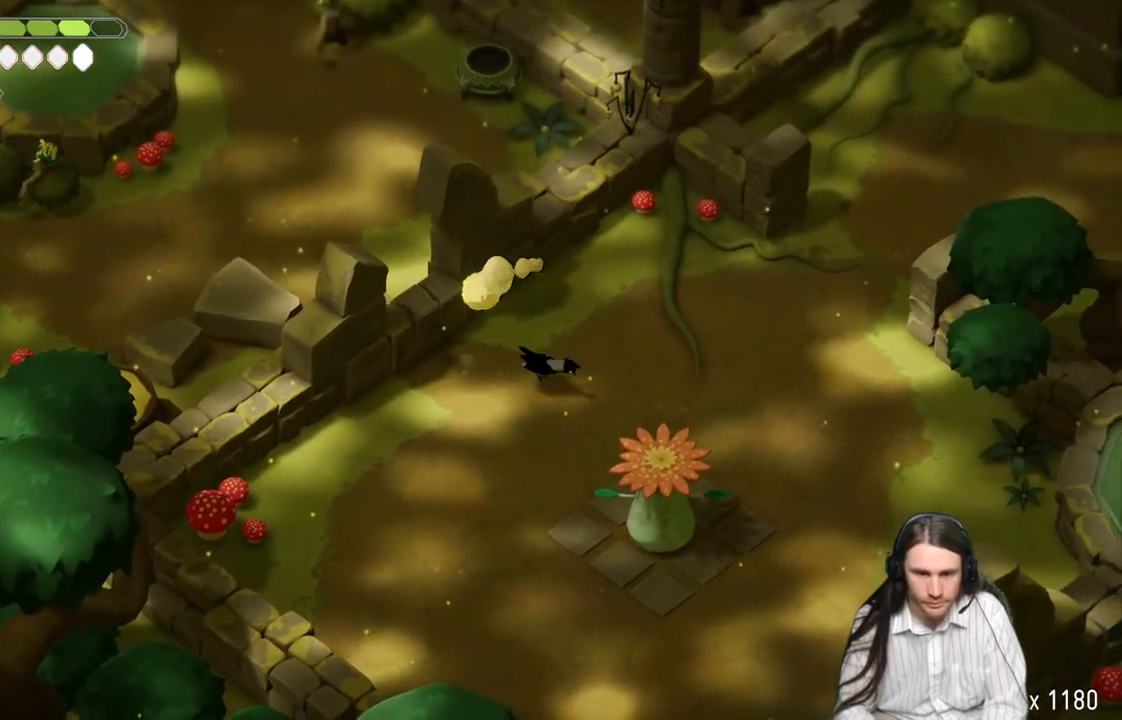
{"buttons": [], "left_stick": "down-right", "right_stick": "center", "events": [[200, "B", "up"]]}
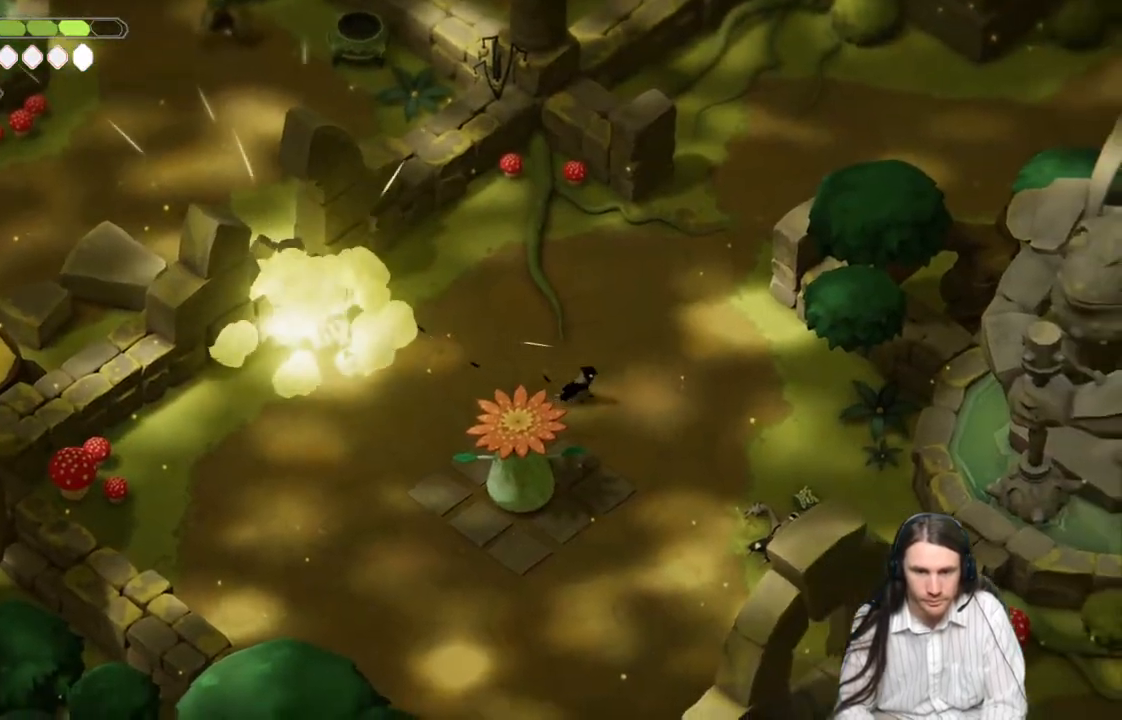
{"buttons": [], "left_stick": "down-left", "right_stick": "center", "events": [[317, "left_stick", "down-left"]]}
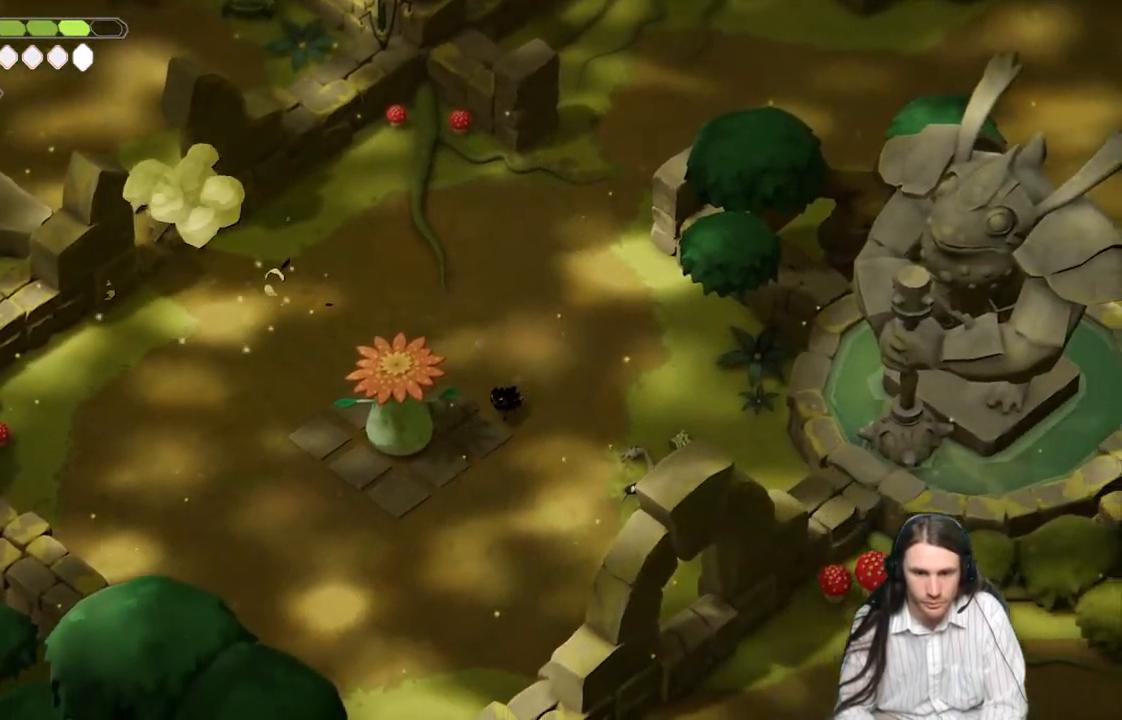
{"buttons": [], "left_stick": "down", "right_stick": "center", "events": [[133, "L1", "down"], [250, "L1", "up"], [350, "left_stick", "down"]]}